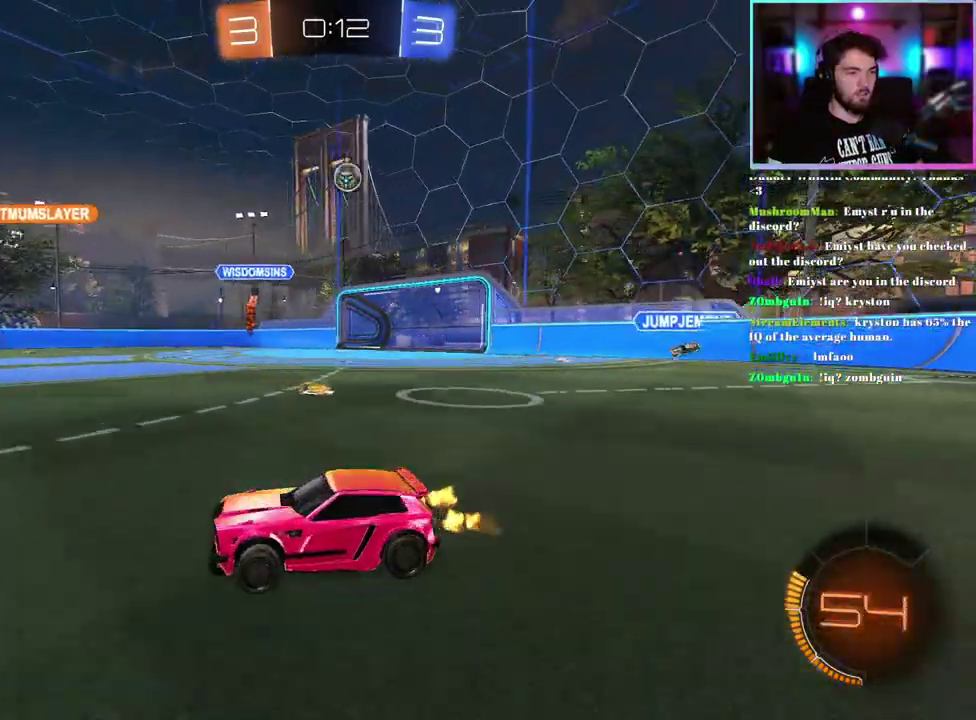
Gameplay with a controller (PlayStation layout); each line is a JSON object with the inputs held at the frame after it. "events" lists button and stick changes between this image and that frame as [ms after this image, input, new state], when the widget could be followed in between. This document gives stick clicks only as held states, not as events. Not read: right_stick.
{"buttons": ["SQUARE", "R2"], "left_stick": "right", "events": [[183, "left_stick", "center"], [383, "left_stick", "right"], [500, "SQUARE", "down"]]}
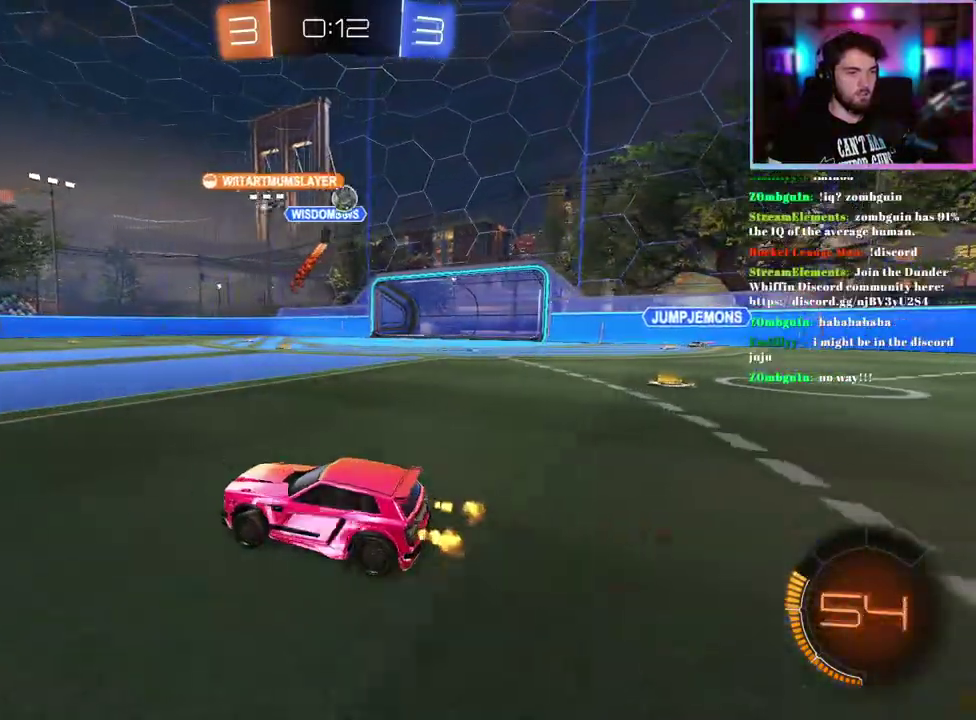
{"buttons": ["R2"], "left_stick": "right", "events": [[83, "SQUARE", "up"], [367, "SQUARE", "down"], [450, "SQUARE", "up"]]}
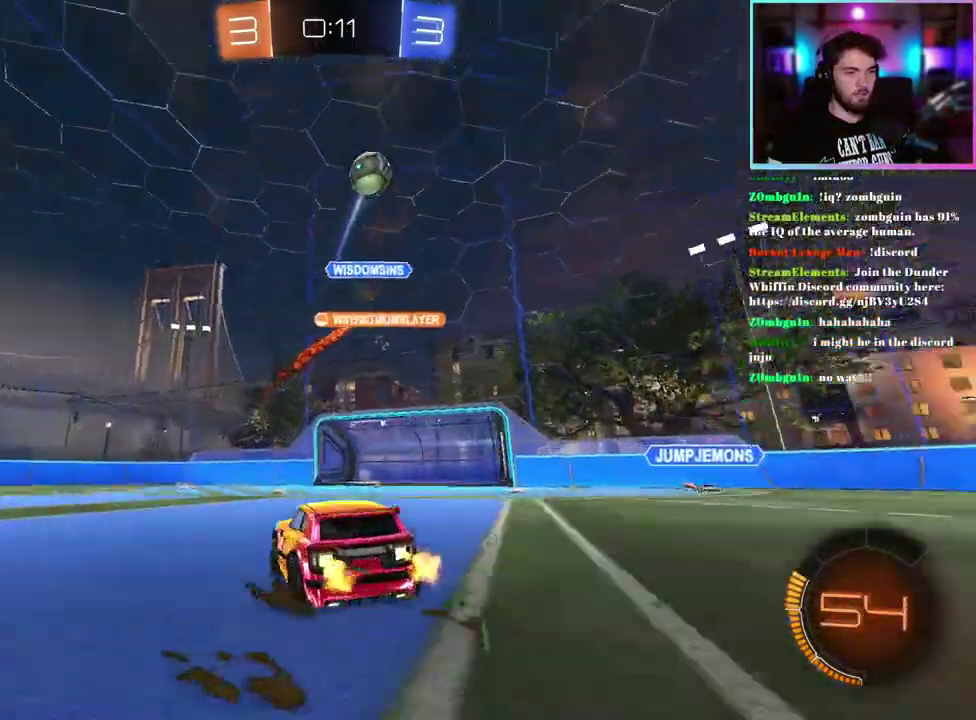
{"buttons": ["R1", "R2"], "left_stick": "right", "events": [[33, "SQUARE", "down"], [133, "SQUARE", "up"], [367, "R1", "down"]]}
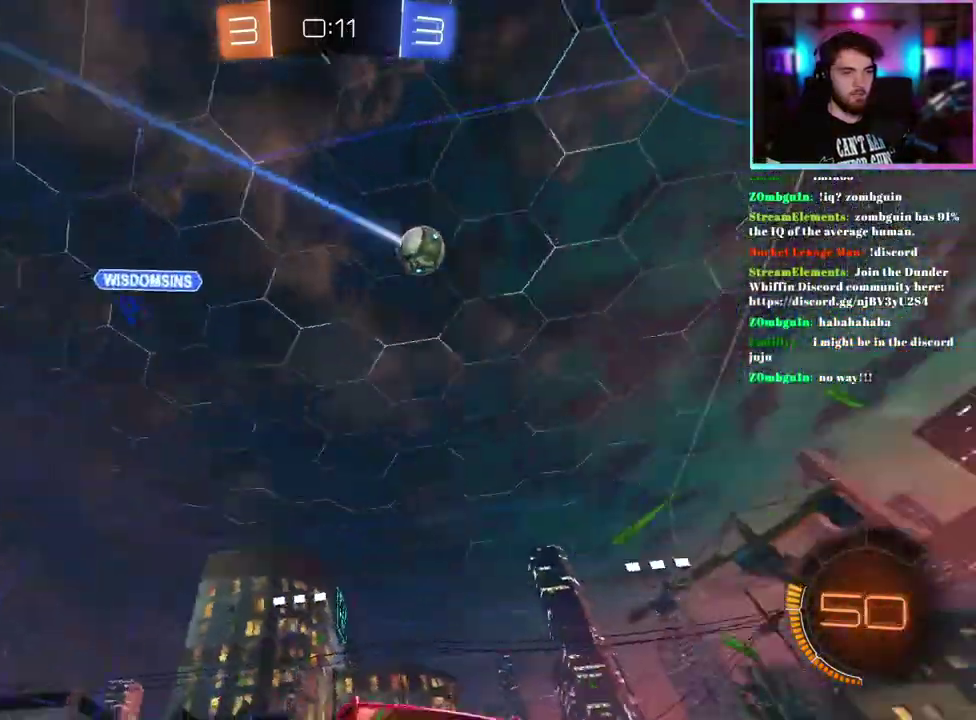
{"buttons": ["R1", "R2"], "left_stick": "right", "events": [[200, "TRIANGLE", "down"], [300, "TRIANGLE", "up"]]}
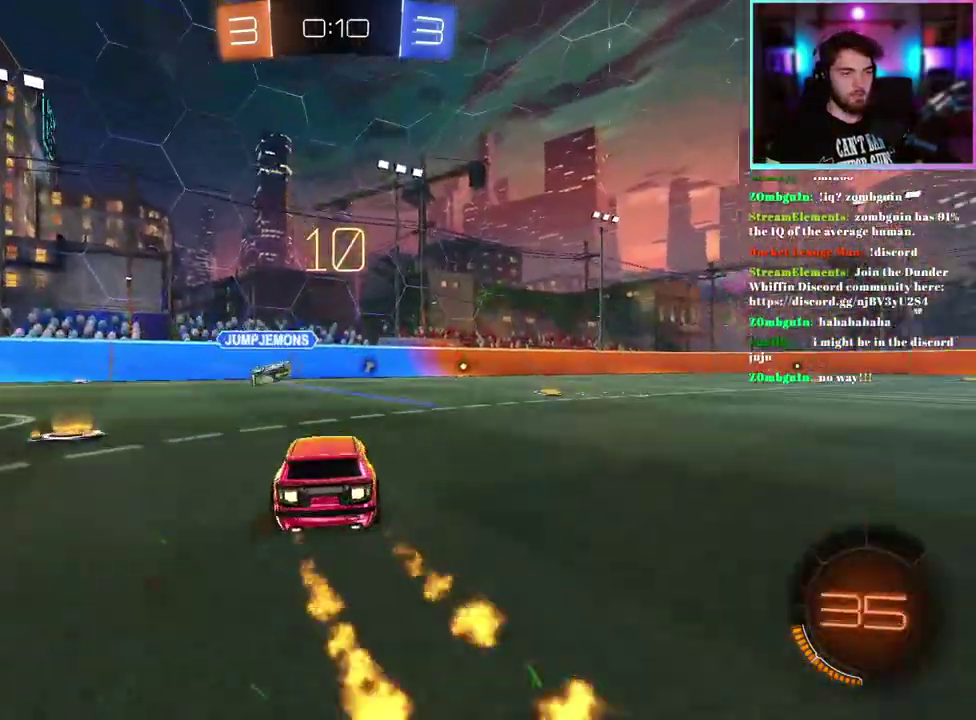
{"buttons": ["R2"], "left_stick": "right", "events": [[217, "R1", "up"]]}
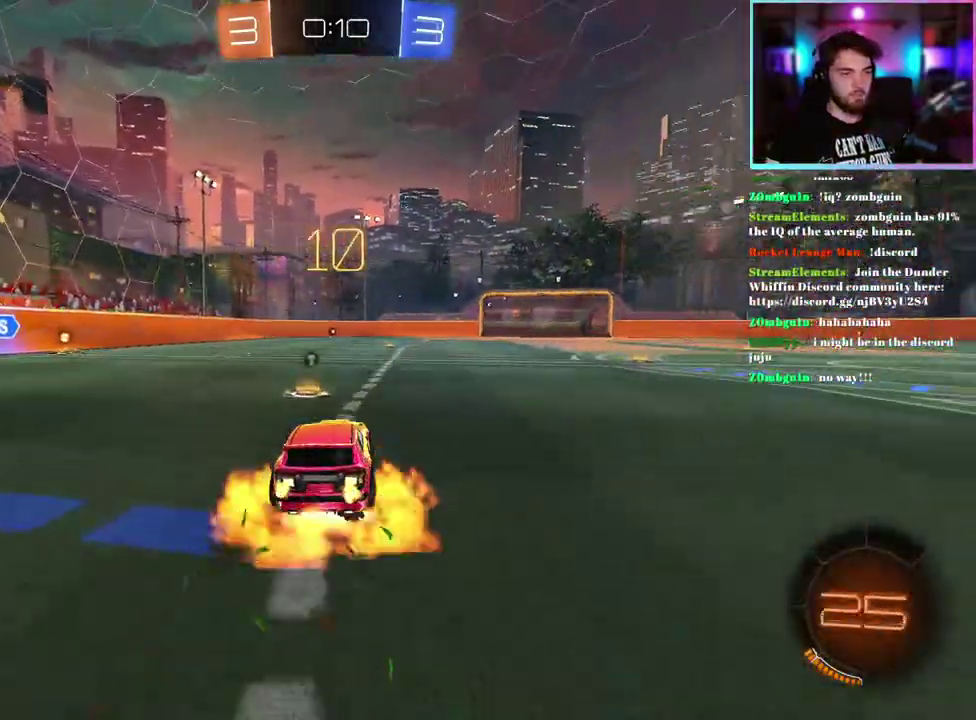
{"buttons": ["L1", "R2"], "left_stick": "down-left", "events": [[17, "L1", "down"], [17, "R1", "down"], [17, "left_stick", "up-right"], [167, "left_stick", "down"], [250, "left_stick", "down-left"], [400, "TRIANGLE", "down"], [500, "R1", "up"], [500, "TRIANGLE", "up"]]}
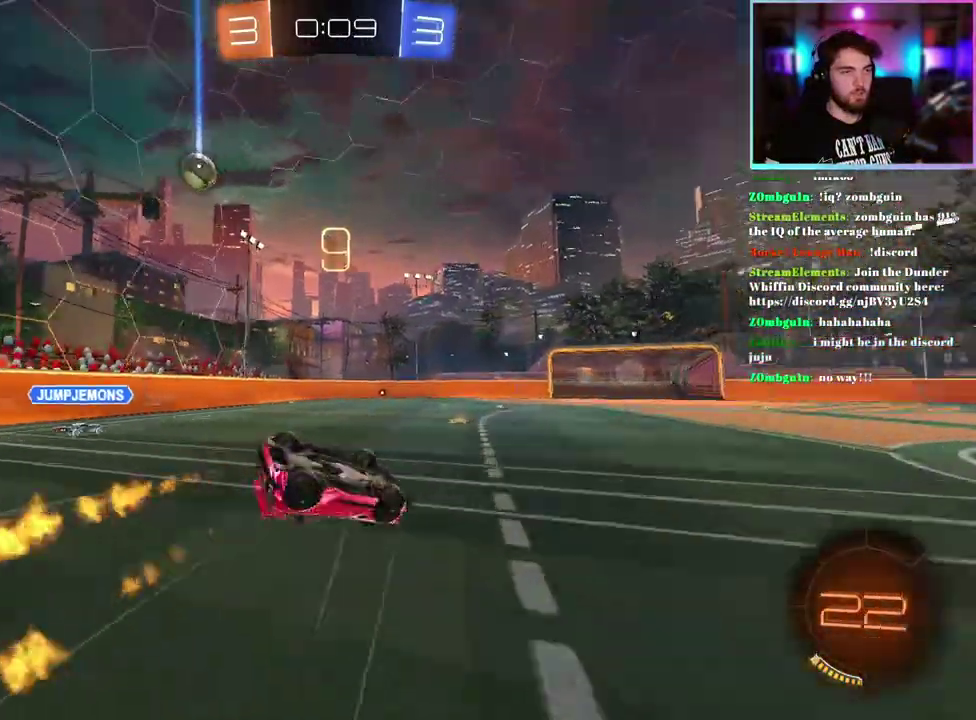
{"buttons": ["R2"], "left_stick": "center", "events": [[283, "L1", "up"], [383, "left_stick", "center"]]}
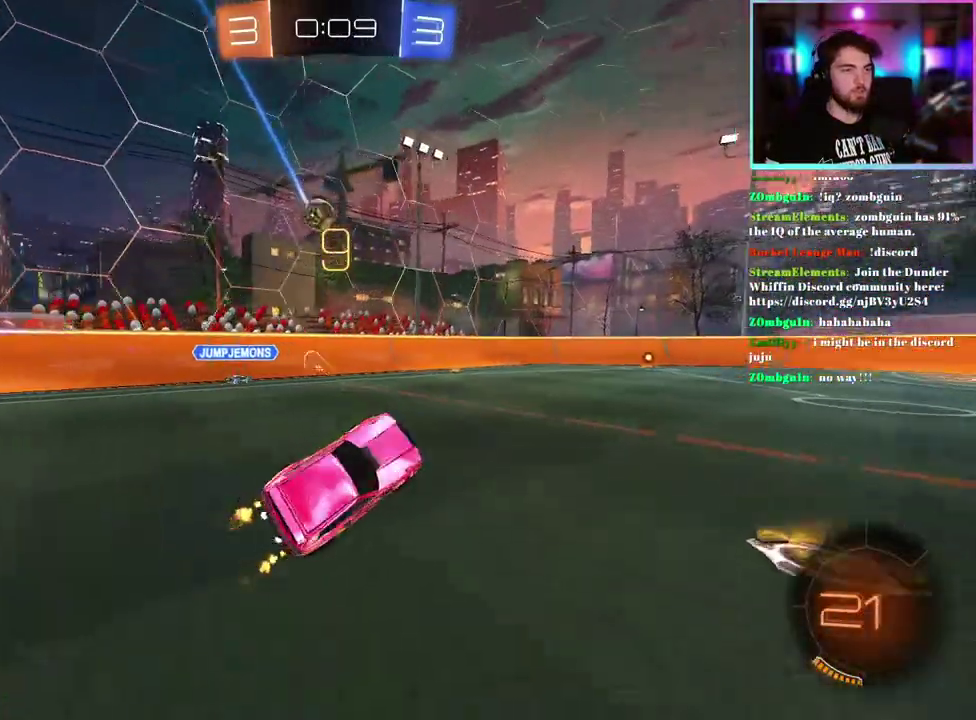
{"buttons": ["R2"], "left_stick": "left", "events": [[100, "left_stick", "left"], [233, "left_stick", "center"], [367, "left_stick", "left"]]}
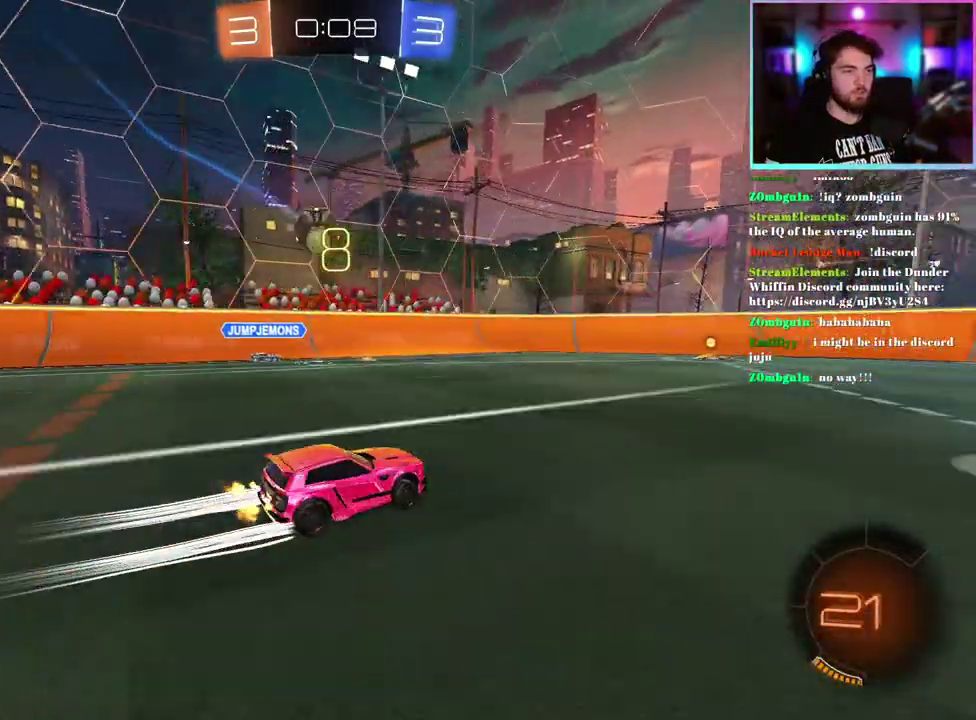
{"buttons": ["R1", "R2"], "left_stick": "center", "events": [[167, "left_stick", "center"], [483, "R1", "down"]]}
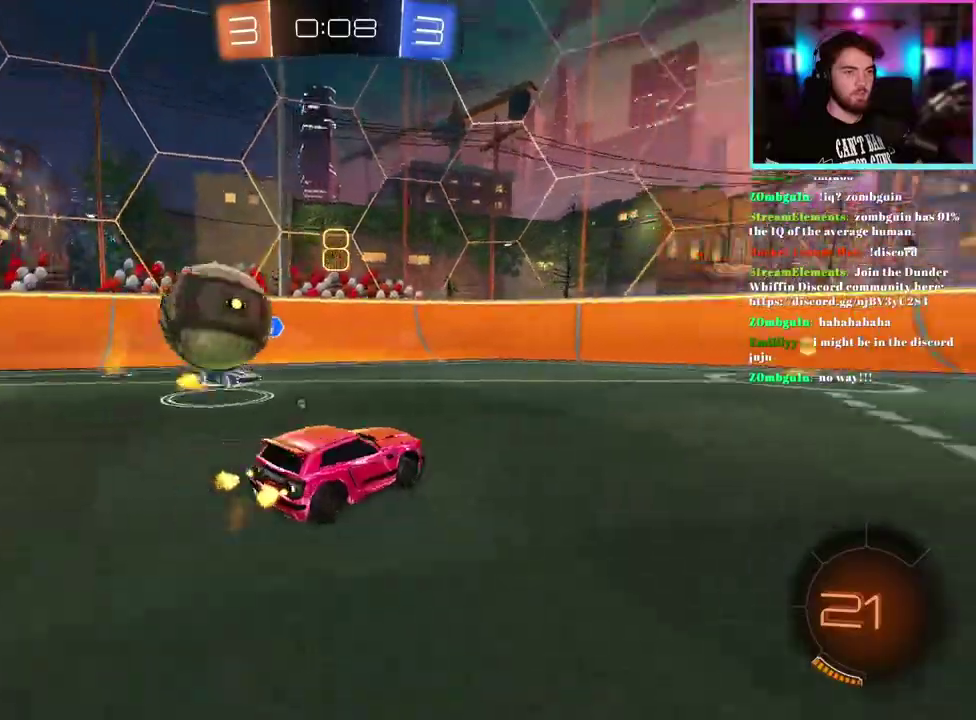
{"buttons": ["R2"], "left_stick": "right", "events": [[183, "left_stick", "right"], [383, "left_stick", "center"], [433, "R1", "up"], [433, "left_stick", "right"]]}
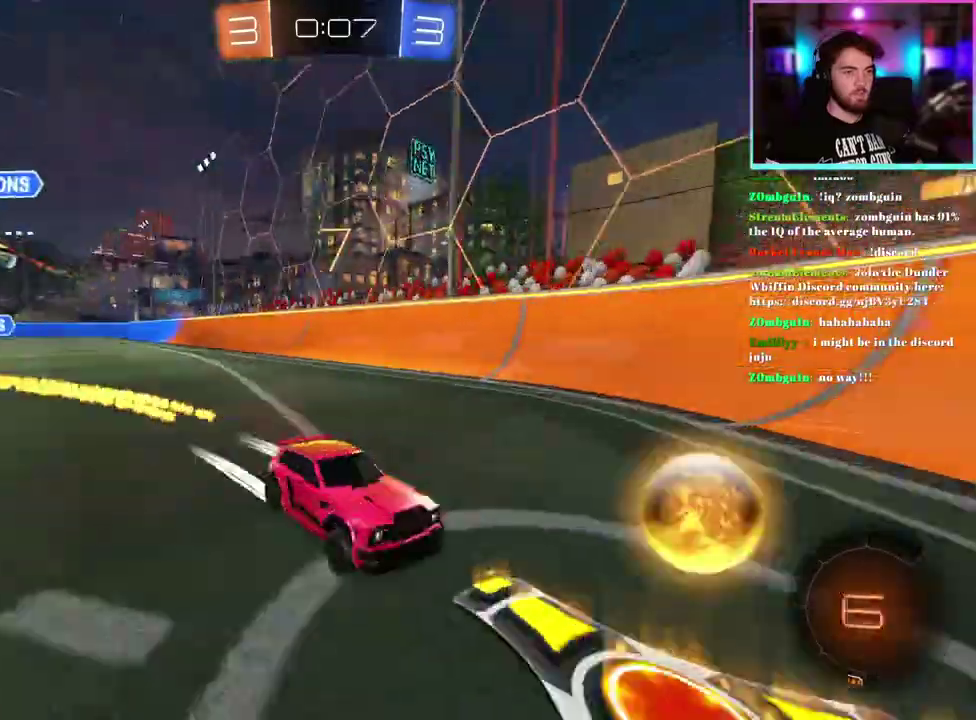
{"buttons": ["R2"], "left_stick": "center", "events": [[133, "left_stick", "down-right"], [233, "left_stick", "center"]]}
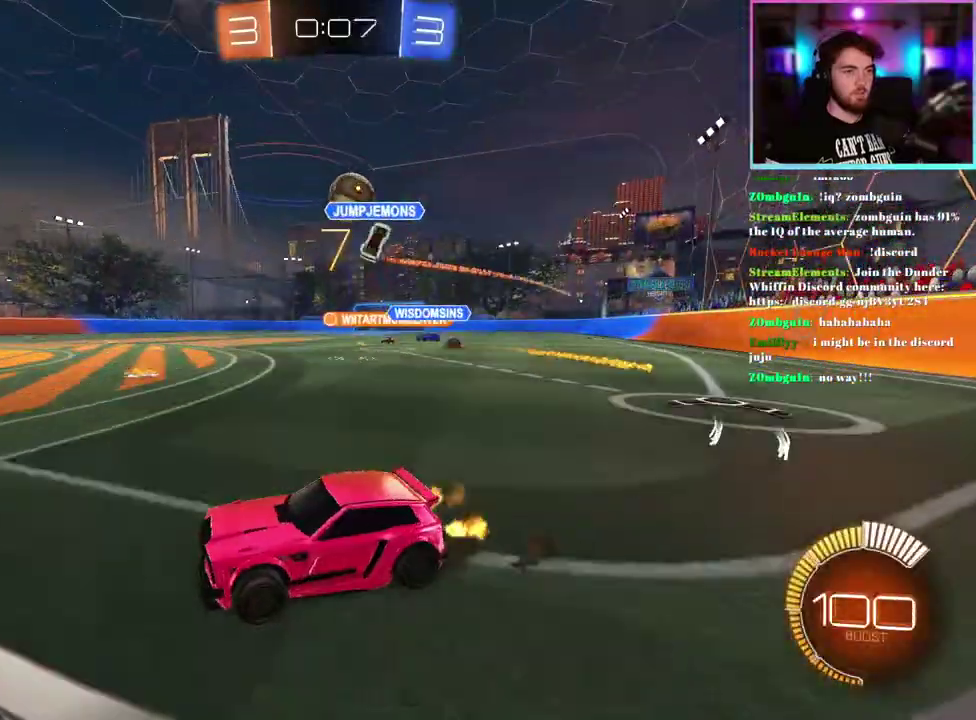
{"buttons": ["R2"], "left_stick": "right", "events": [[283, "R2", "up"], [300, "L2", "down"], [400, "R2", "down"], [417, "L2", "up"], [450, "left_stick", "right"]]}
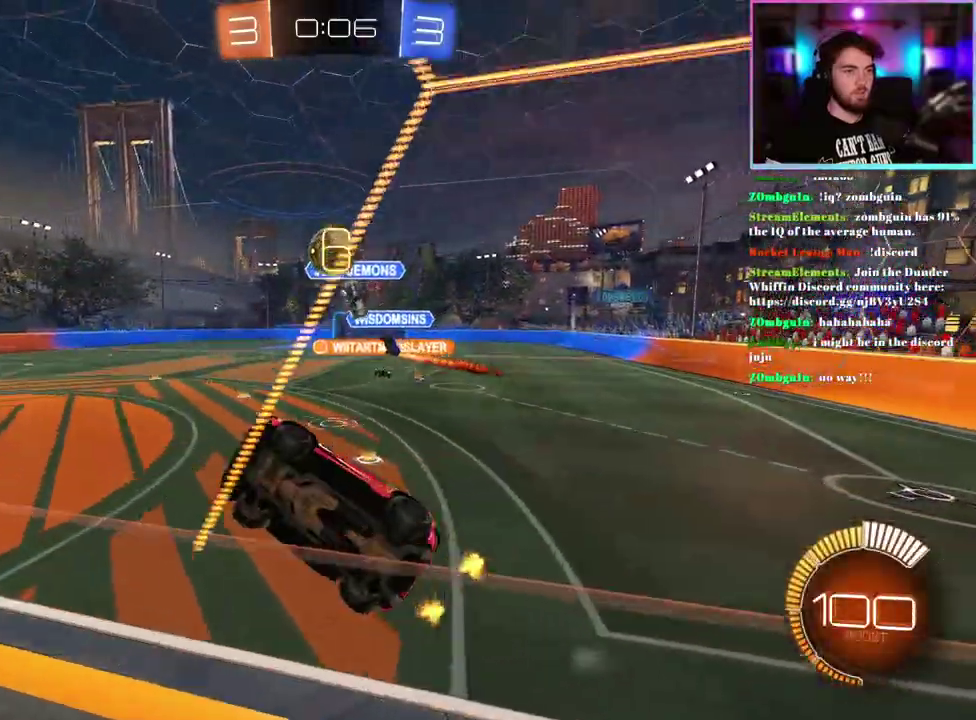
{"buttons": ["R1", "R2"], "left_stick": "center", "events": [[50, "left_stick", "down-right"], [167, "left_stick", "down"], [183, "L1", "down"], [217, "R1", "down"], [400, "L1", "up"], [467, "left_stick", "center"]]}
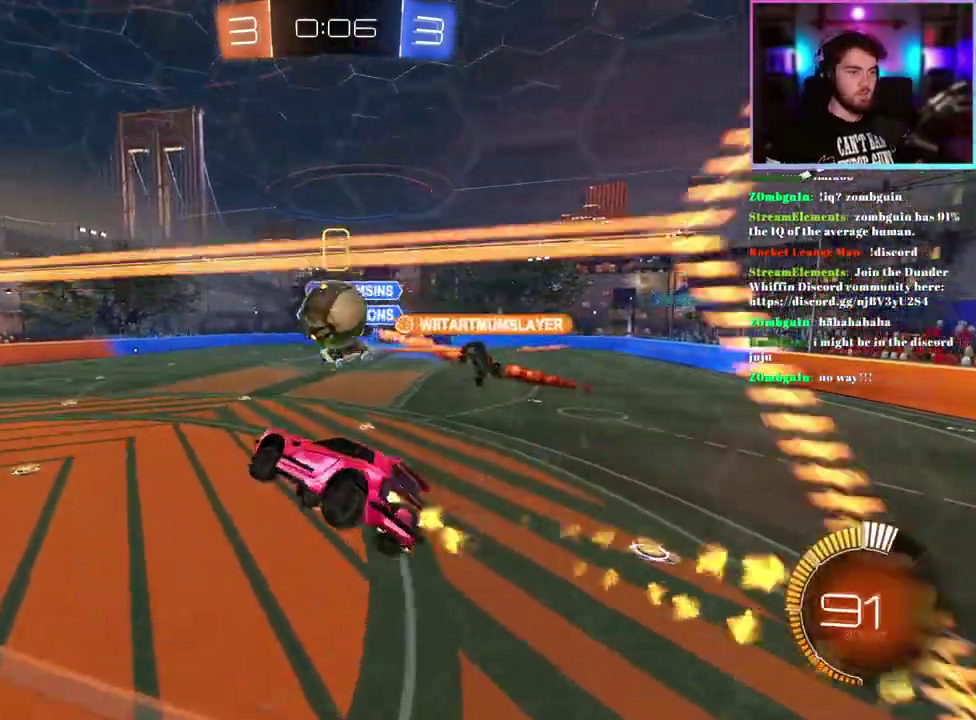
{"buttons": ["R2"], "left_stick": "center", "events": [[133, "left_stick", "up-right"], [217, "L1", "down"], [317, "L1", "up"], [350, "R1", "up"], [400, "left_stick", "up"], [450, "left_stick", "center"]]}
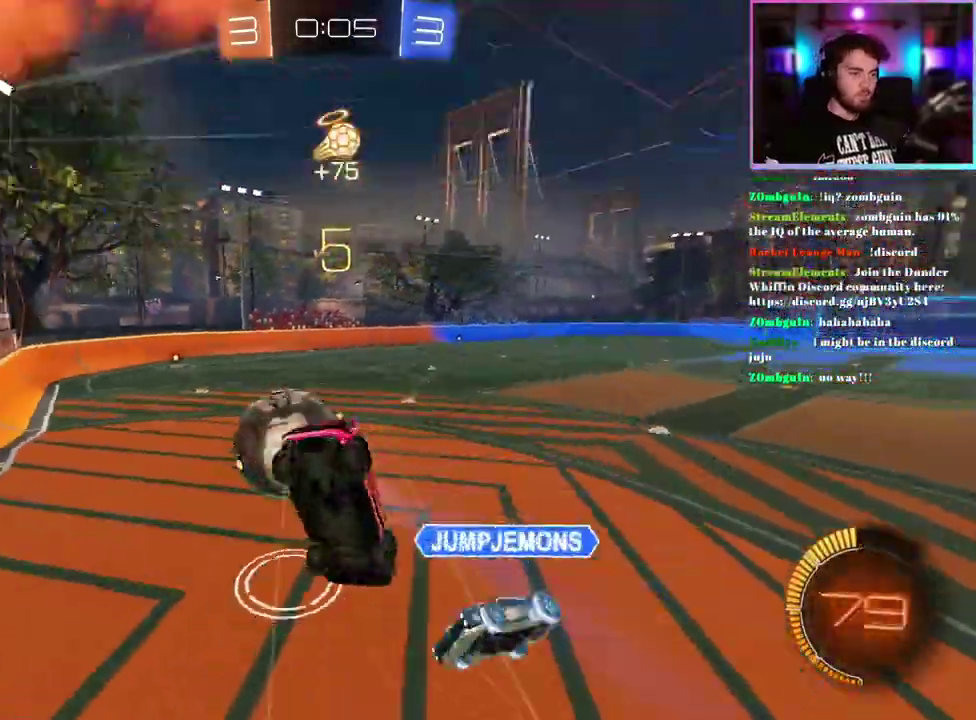
{"buttons": ["R2"], "left_stick": "up-left", "events": [[167, "left_stick", "up"], [283, "left_stick", "up-left"]]}
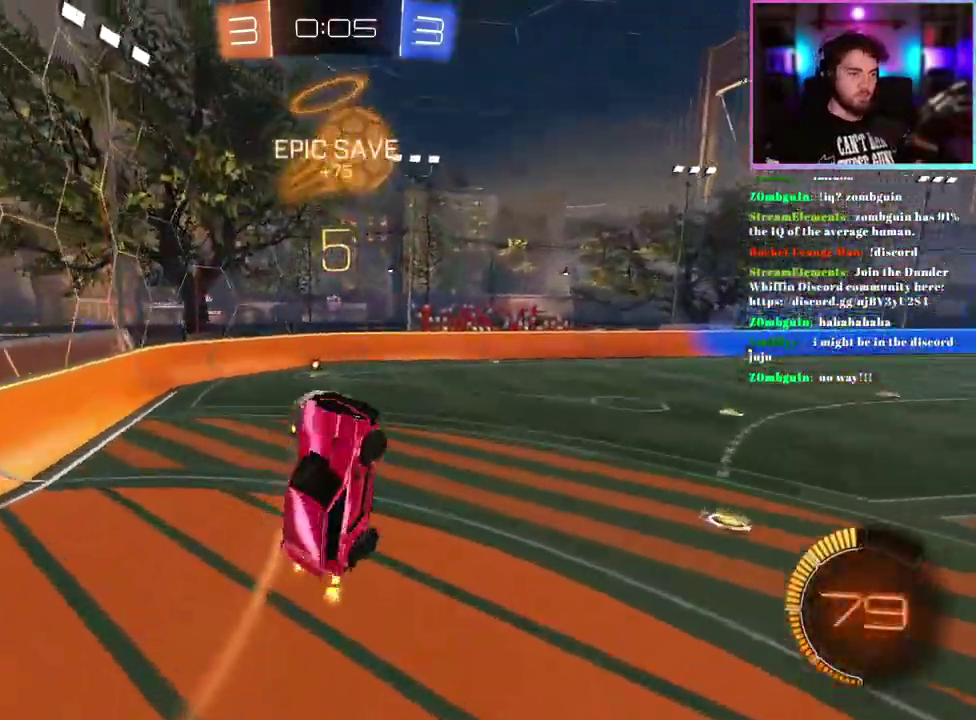
{"buttons": ["R2"], "left_stick": "center", "events": [[67, "left_stick", "left"], [117, "left_stick", "center"]]}
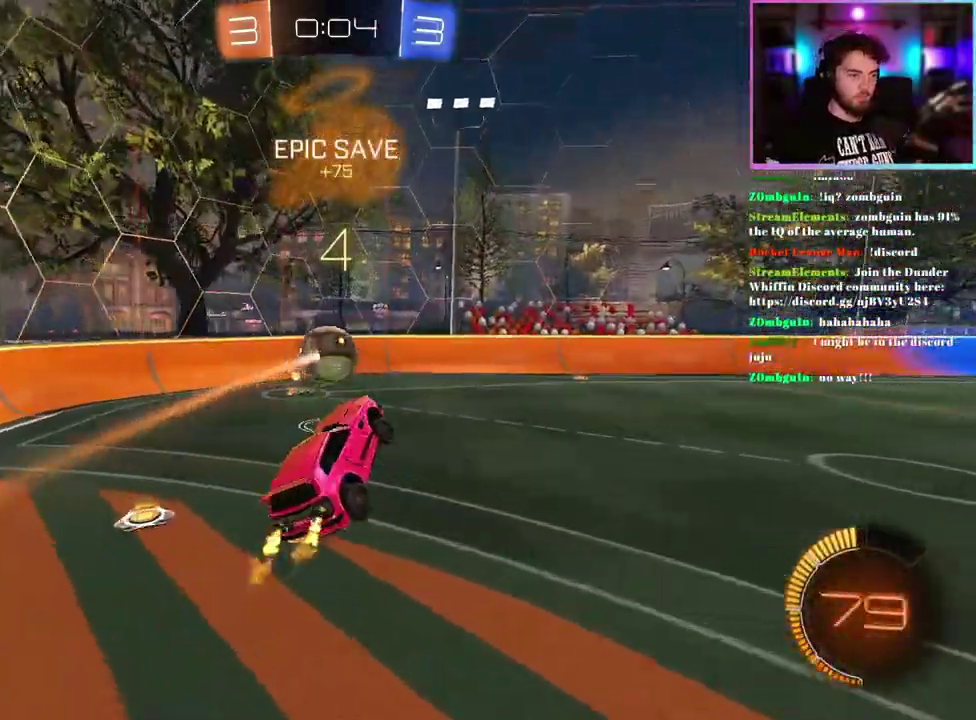
{"buttons": ["R1", "R2"], "left_stick": "left", "events": [[100, "left_stick", "left"], [350, "R1", "down"]]}
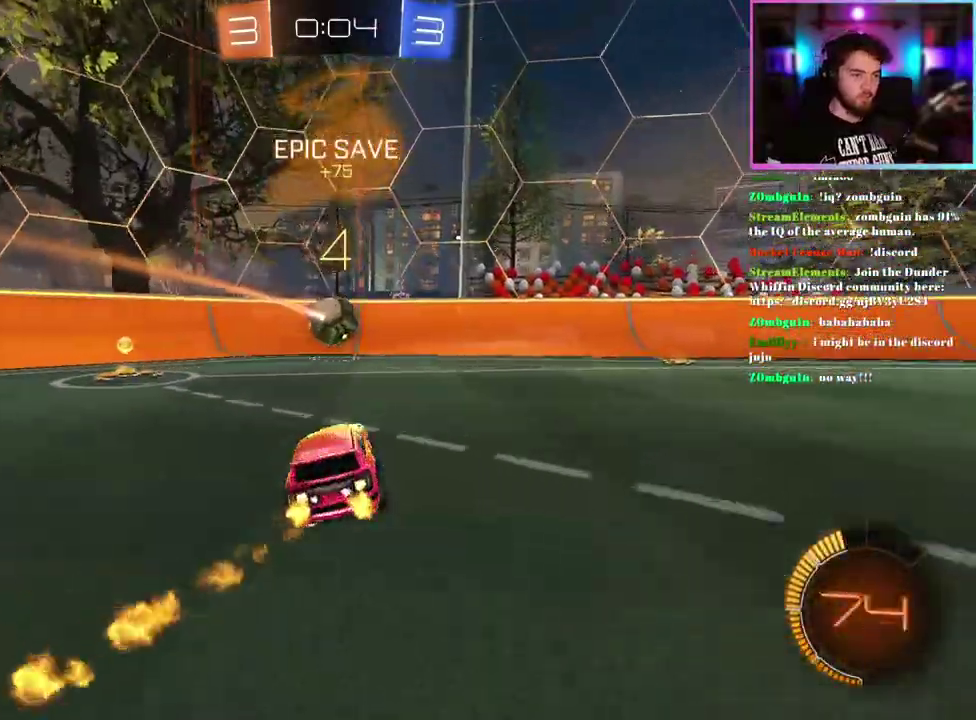
{"buttons": ["R2"], "left_stick": "down-right", "events": [[267, "left_stick", "down-right"], [300, "R1", "up"]]}
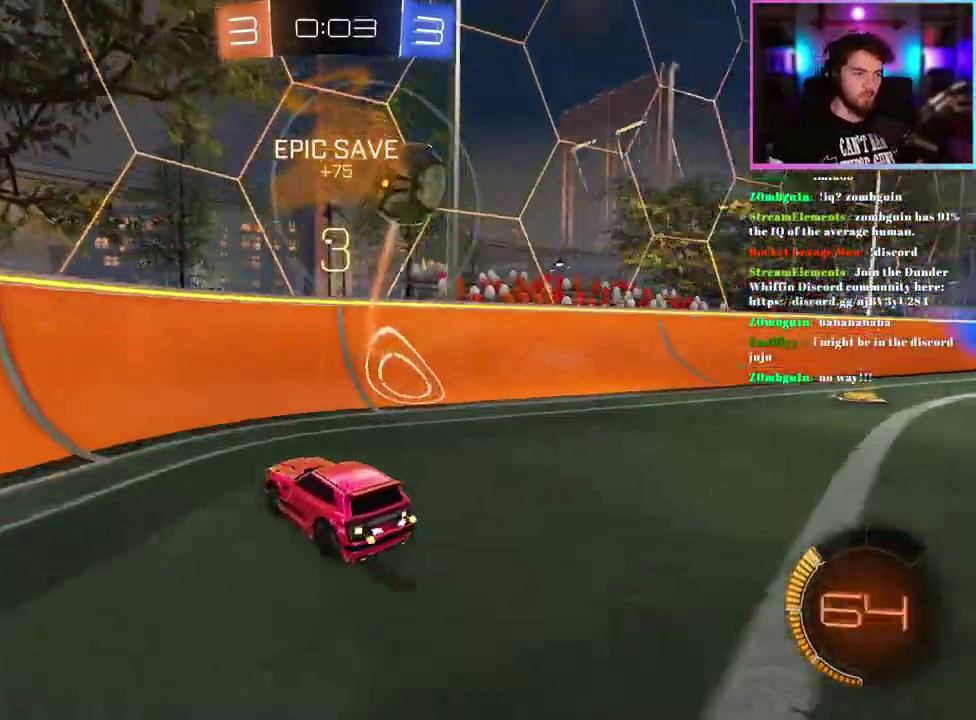
{"buttons": [], "left_stick": "center", "events": [[67, "left_stick", "center"], [300, "left_stick", "right"], [433, "left_stick", "center"], [450, "R2", "up"]]}
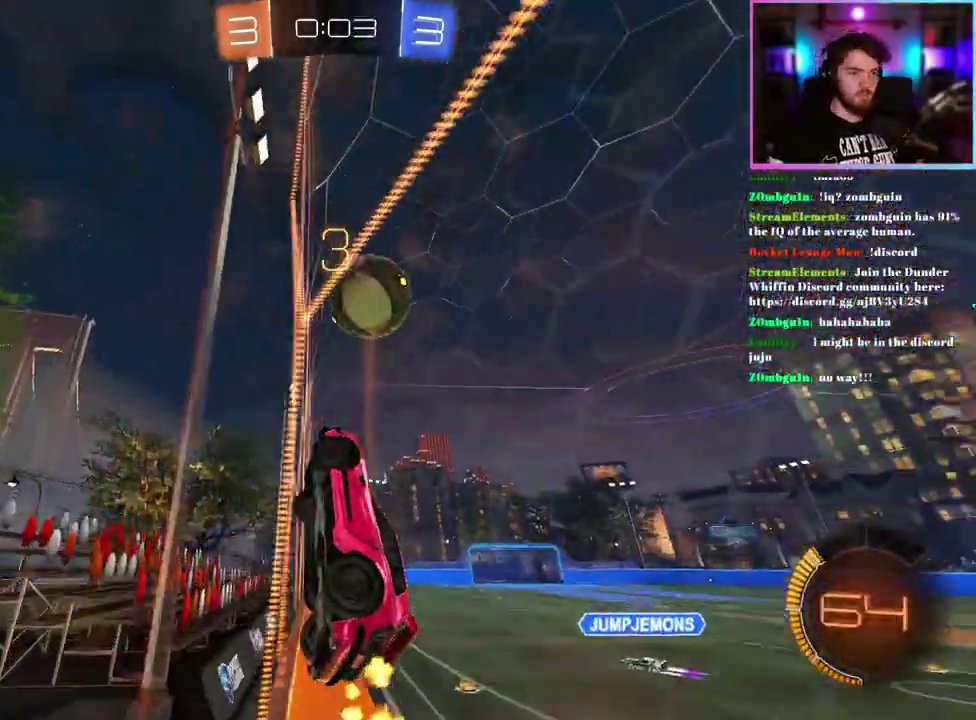
{"buttons": [], "left_stick": "down-right", "events": [[33, "R2", "down"], [150, "left_stick", "right"], [300, "left_stick", "center"], [467, "left_stick", "down-right"], [500, "R2", "up"]]}
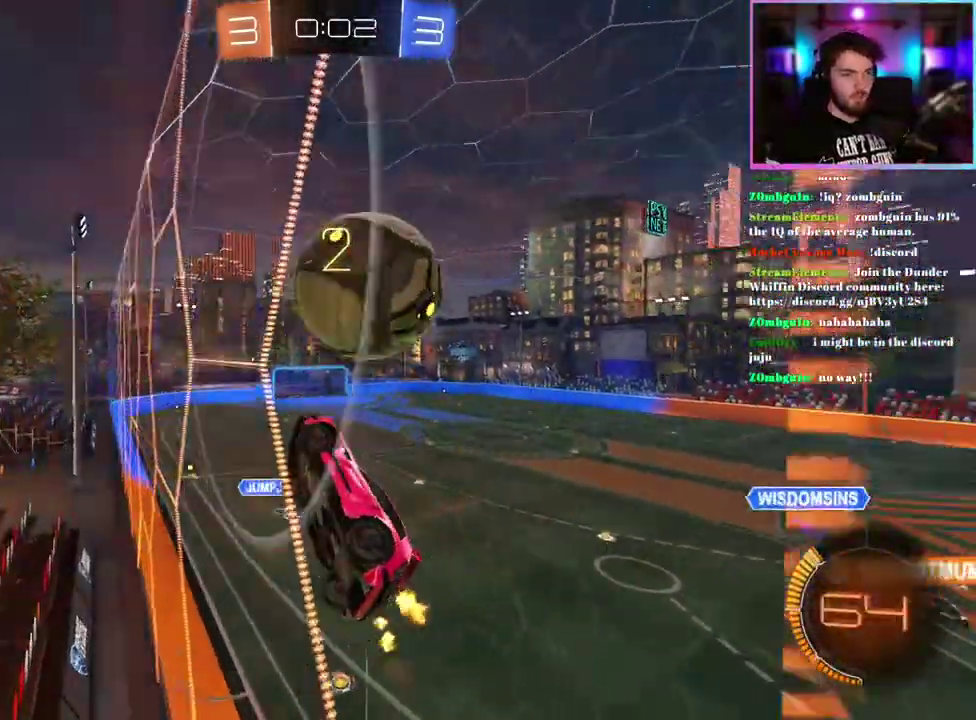
{"buttons": ["R2"], "left_stick": "down-right", "events": [[33, "L1", "down"], [250, "R2", "down"], [367, "L1", "up"]]}
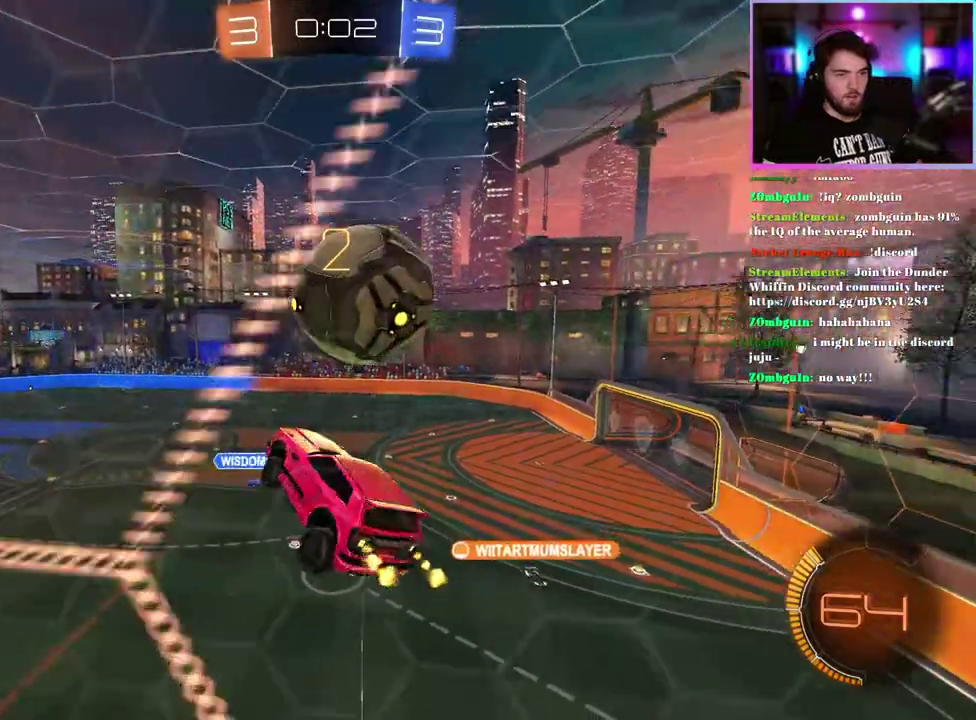
{"buttons": ["L1", "R2"], "left_stick": "center", "events": [[33, "L1", "down"], [50, "left_stick", "up-right"], [67, "R1", "down"], [117, "left_stick", "up"], [183, "left_stick", "up-left"], [300, "left_stick", "left"], [350, "left_stick", "down-left"], [383, "R1", "up"], [400, "left_stick", "down"], [467, "left_stick", "center"]]}
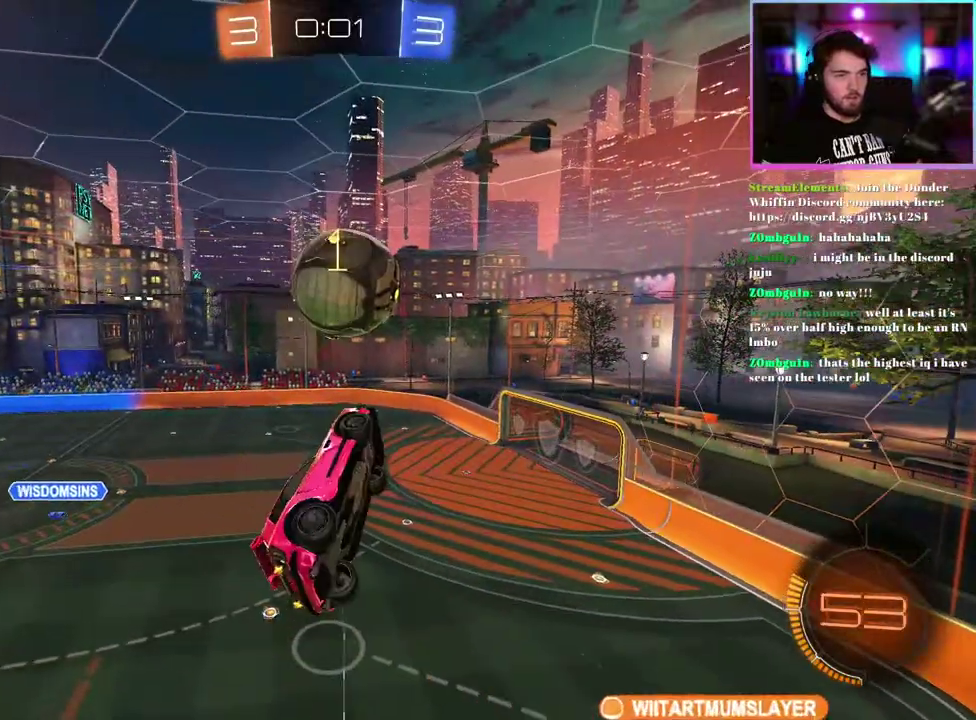
{"buttons": ["L1", "R1", "R2"], "left_stick": "down-right", "events": [[17, "R1", "down"], [67, "left_stick", "right"], [133, "R1", "up"], [233, "left_stick", "down-right"], [383, "R1", "down"]]}
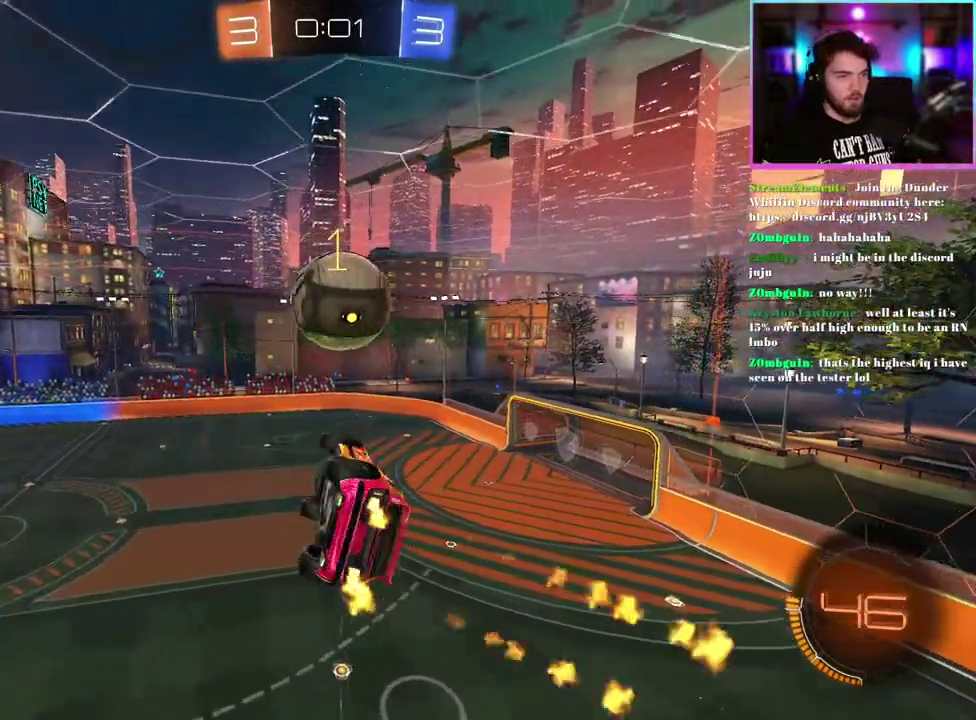
{"buttons": ["L1", "R2"], "left_stick": "left"}
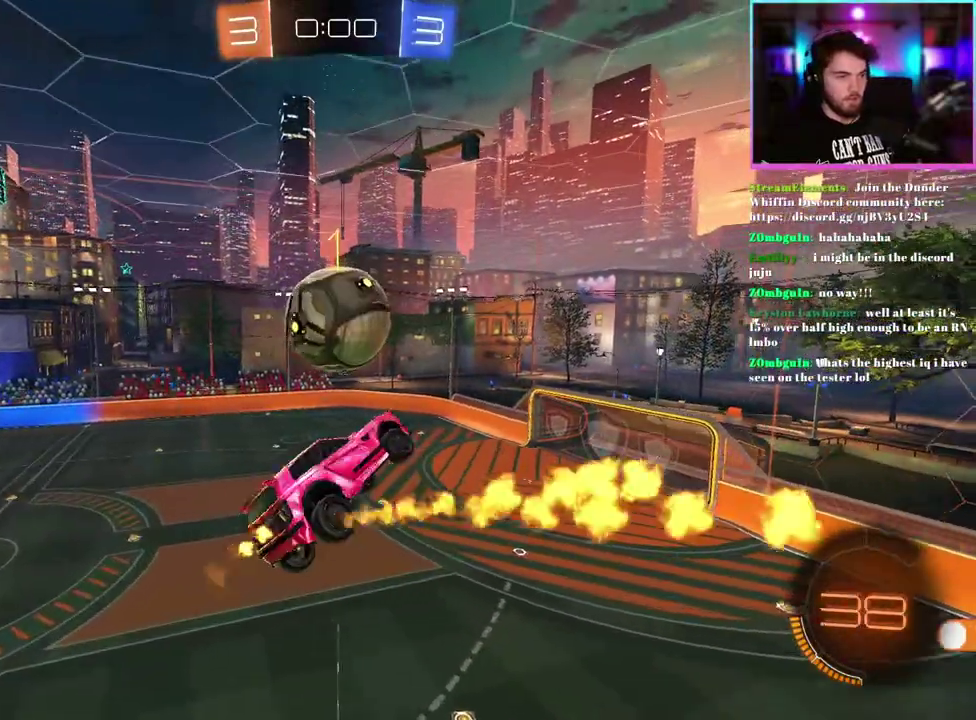
{"buttons": ["R1", "R2"], "left_stick": "center"}
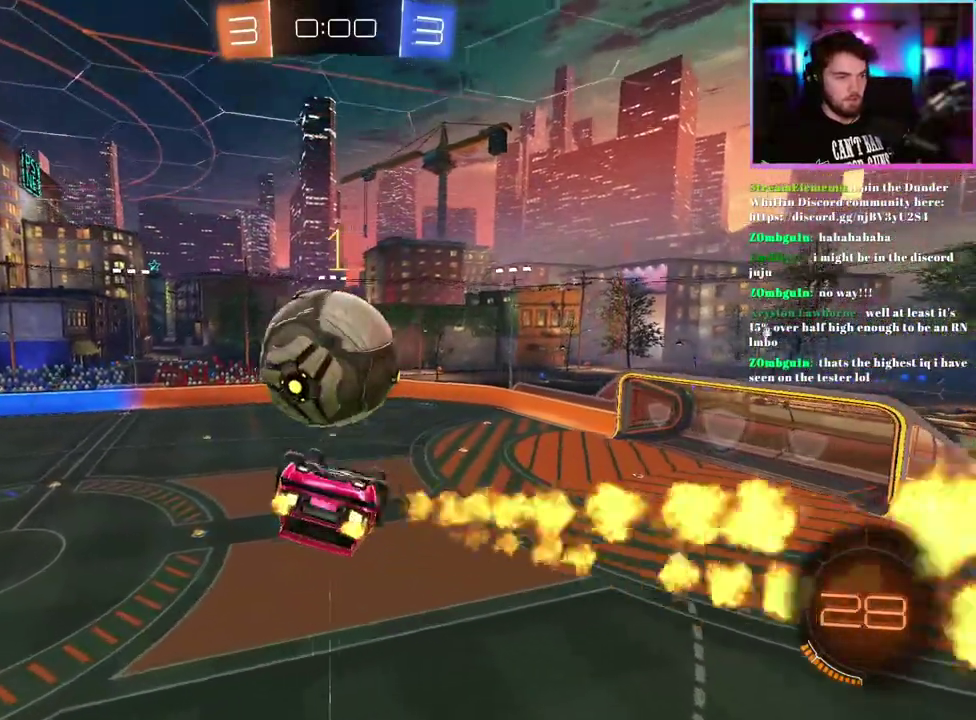
{"buttons": ["L1", "R1", "R2"], "left_stick": "left", "events": [[100, "left_stick", "up-left"], [133, "R1", "up"], [167, "L1", "down"], [267, "R1", "down"], [317, "left_stick", "up"], [400, "left_stick", "up-left"], [450, "R1", "up"], [483, "left_stick", "left"], [500, "R1", "down"]]}